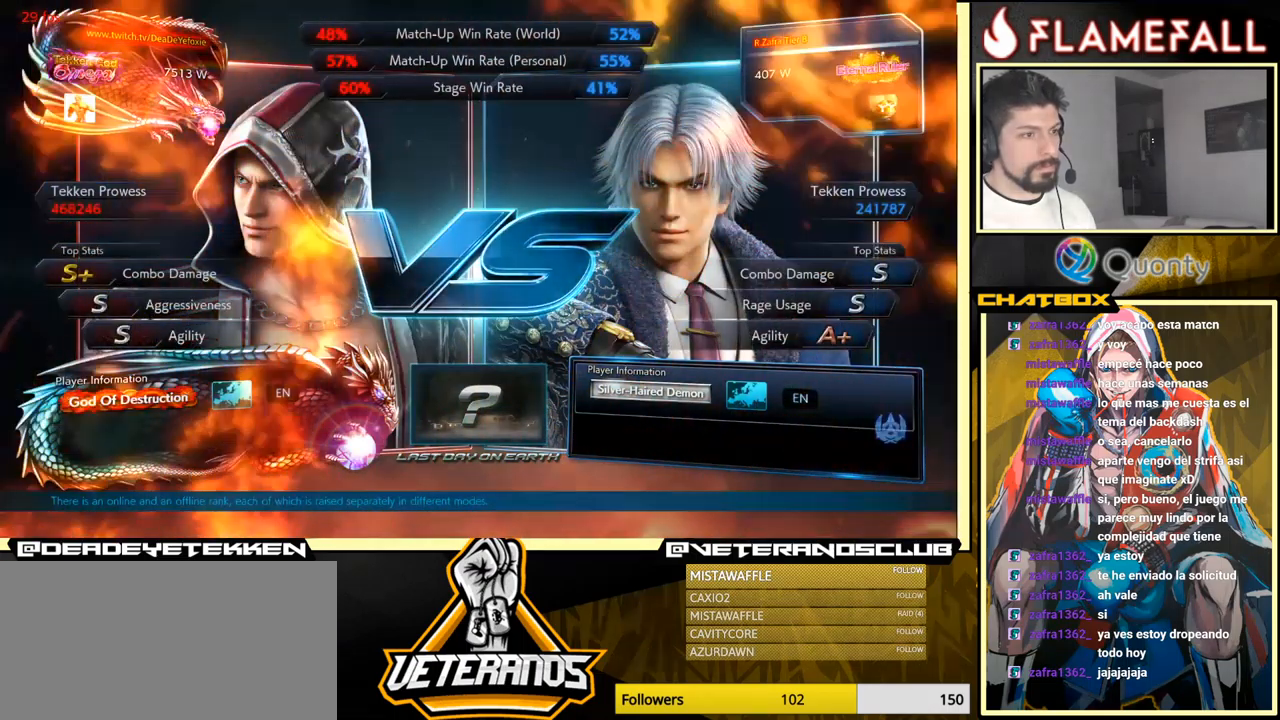
Gameplay with a controller (arcade stick); each line is a JSON object with the inputs held at the frame after it. "events" lists button and stick changes between this image and that frame as [ms after this image, input, new state], when the widget could be followed in between. Not read: L3 R3.
{"buttons": [], "left_stick": "center", "events": [[50, "START", "up"], [300, "START", "down"], [483, "START", "up"]]}
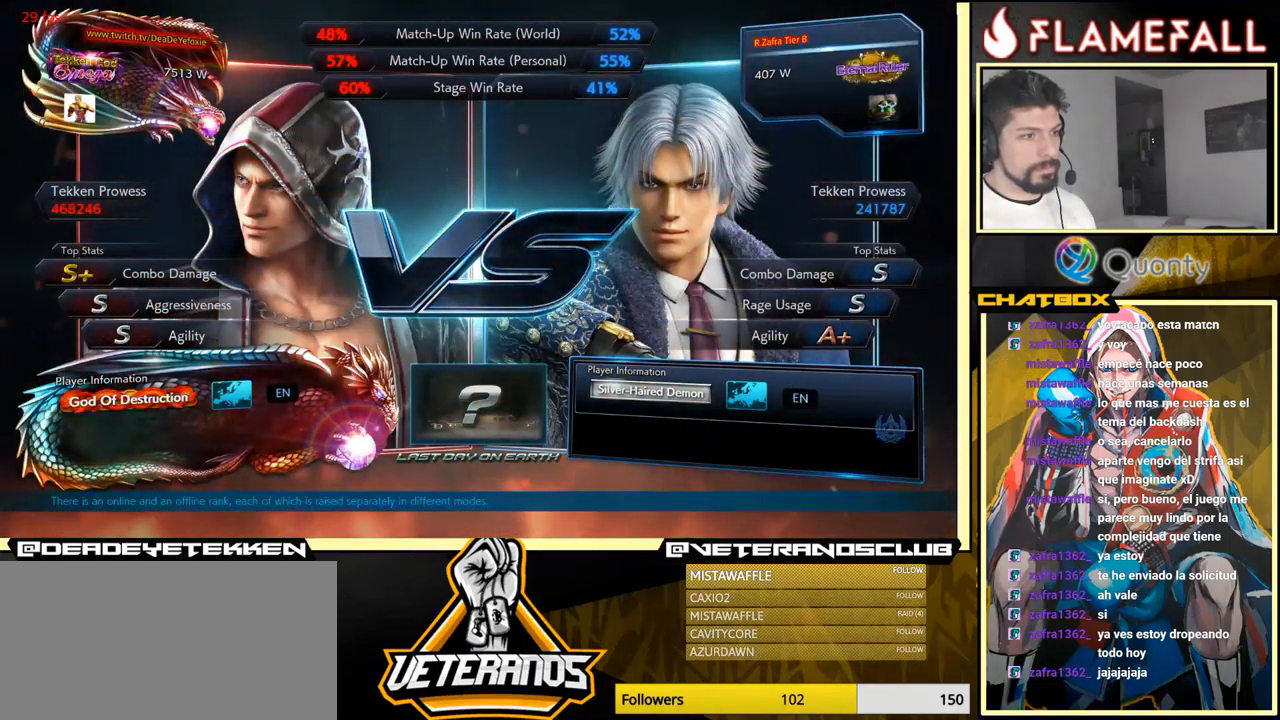
{"buttons": [], "left_stick": "center", "events": [[217, "START", "down"], [417, "START", "up"]]}
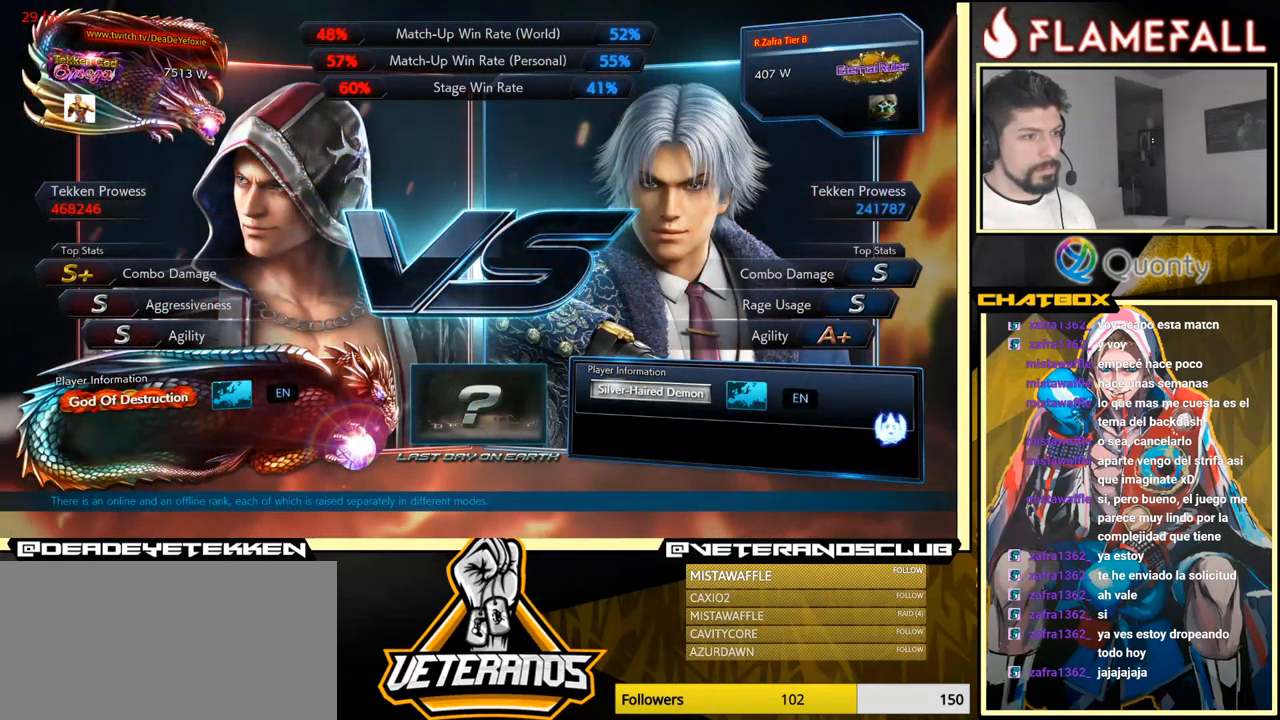
{"buttons": [], "left_stick": "center", "events": [[217, "START", "down"], [433, "START", "up"]]}
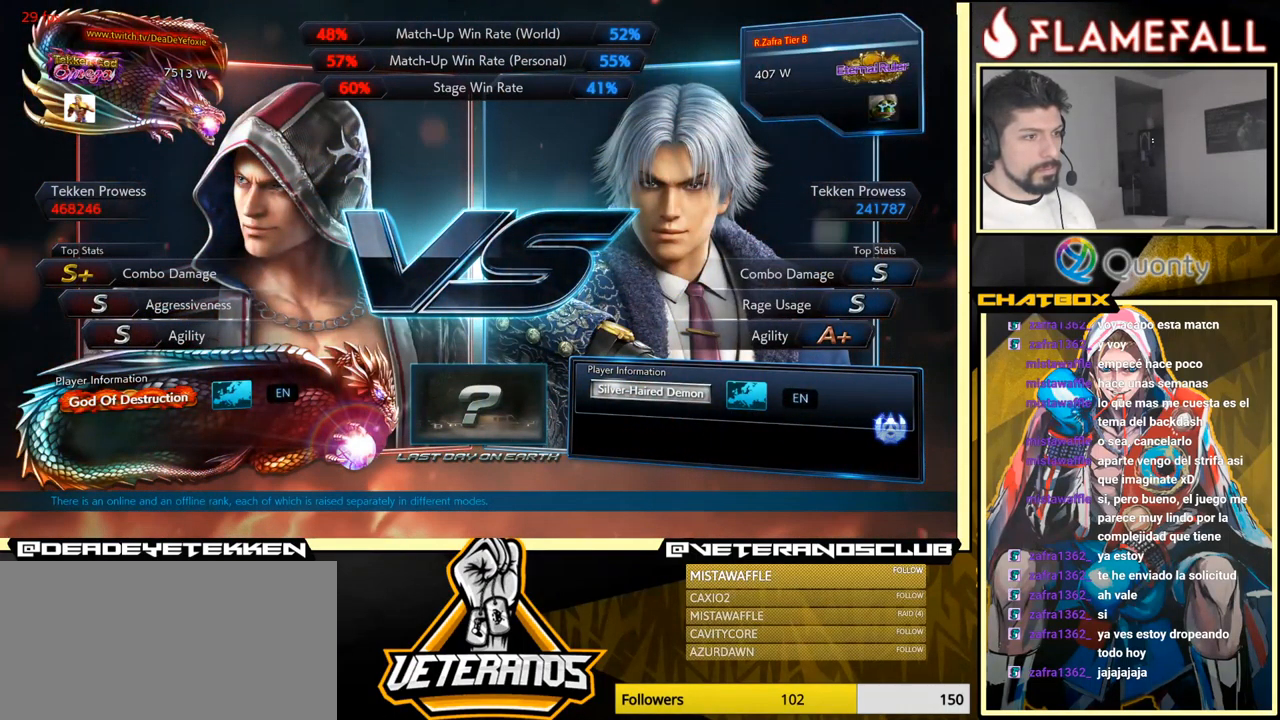
{"buttons": ["START"], "left_stick": "center", "events": [[433, "START", "down"]]}
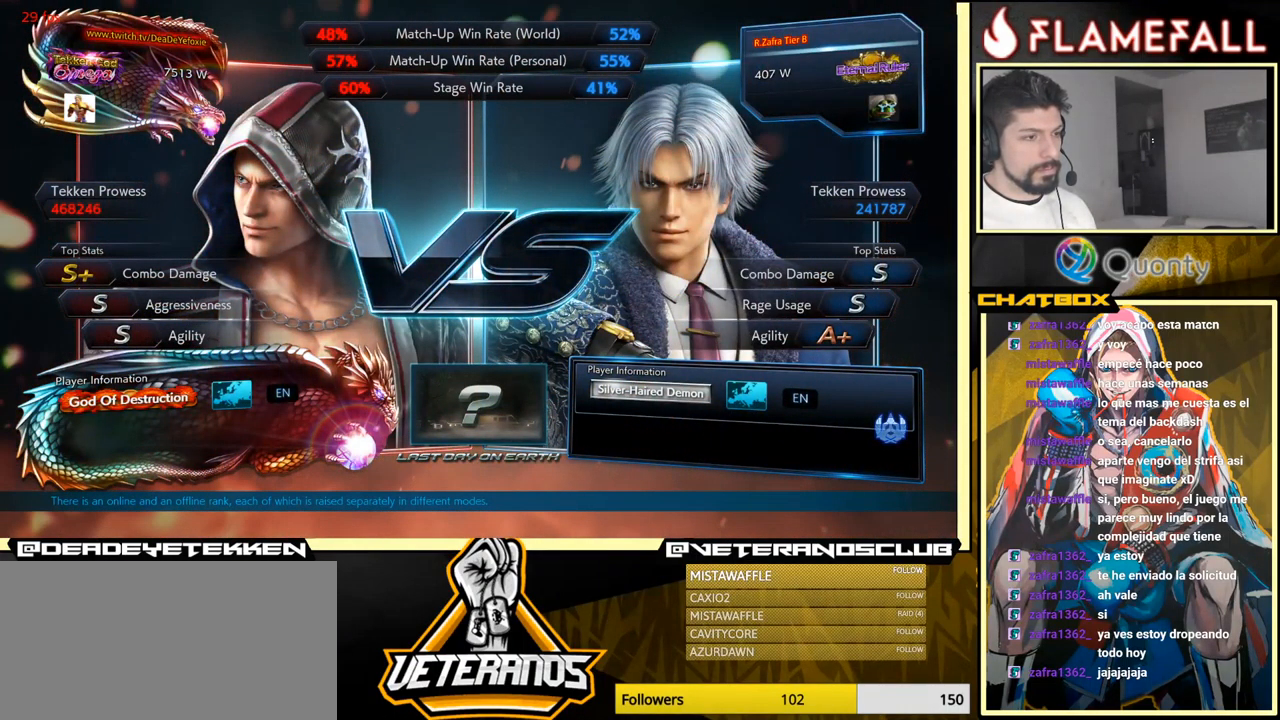
{"buttons": ["START"], "left_stick": "center", "events": [[83, "START", "up"], [450, "START", "down"]]}
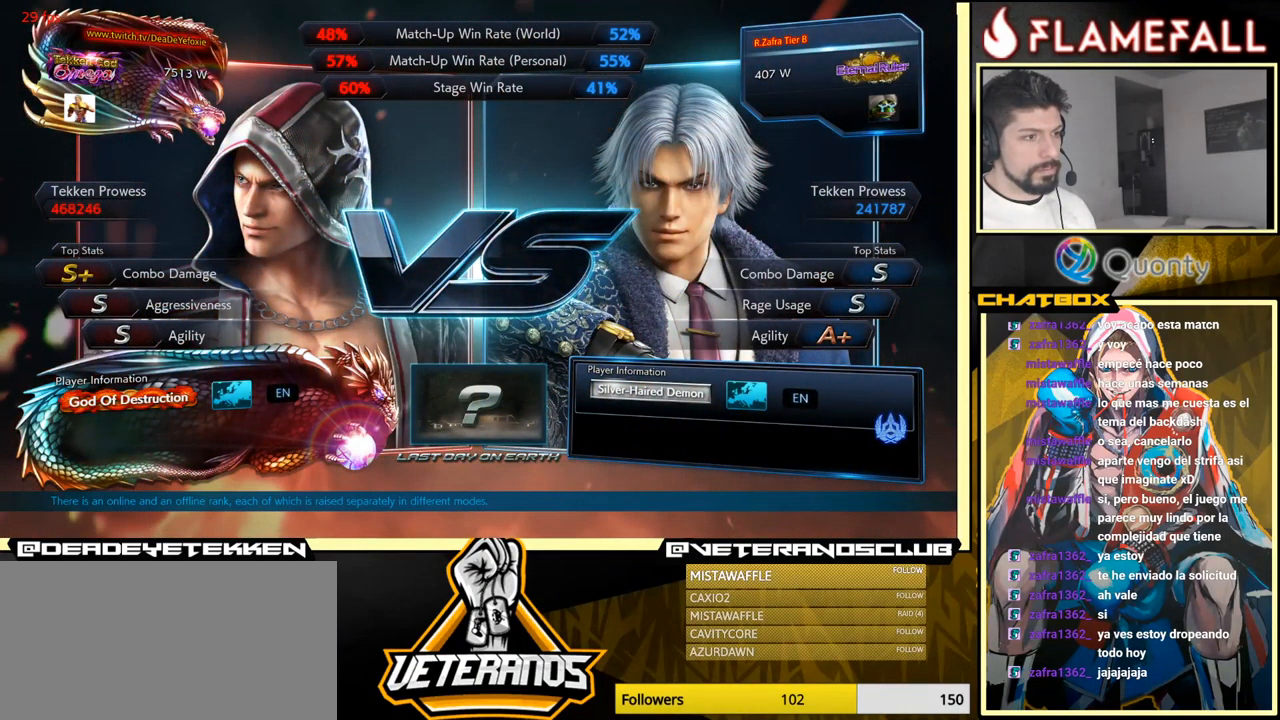
{"buttons": [], "left_stick": "center", "events": [[83, "START", "up"]]}
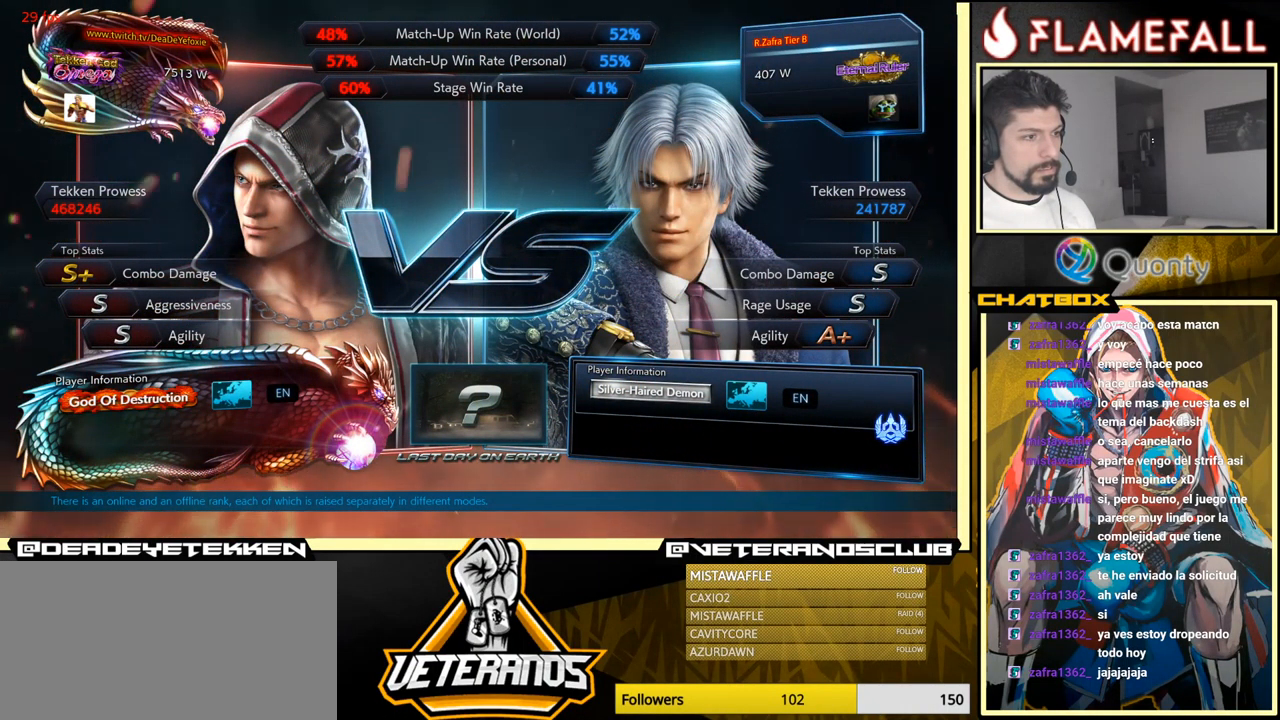
{"buttons": [], "left_stick": "center", "events": []}
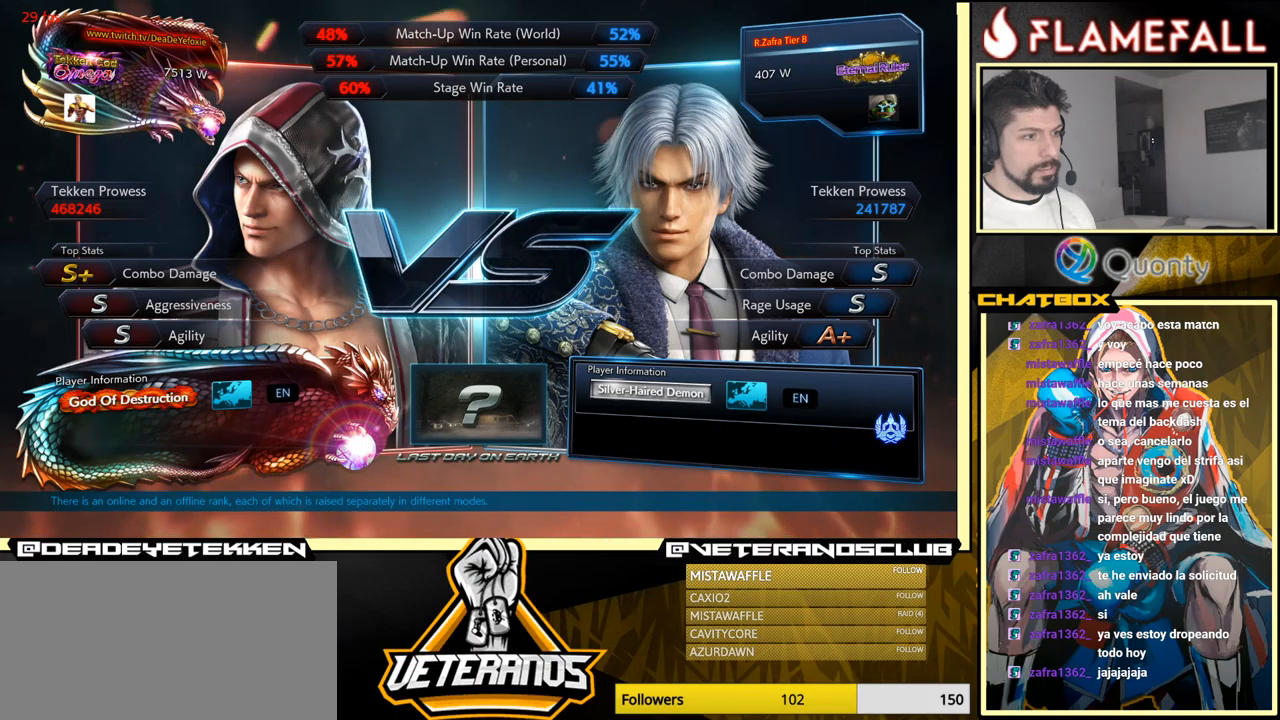
{"buttons": ["START"], "left_stick": "center", "events": [[484, "START", "down"]]}